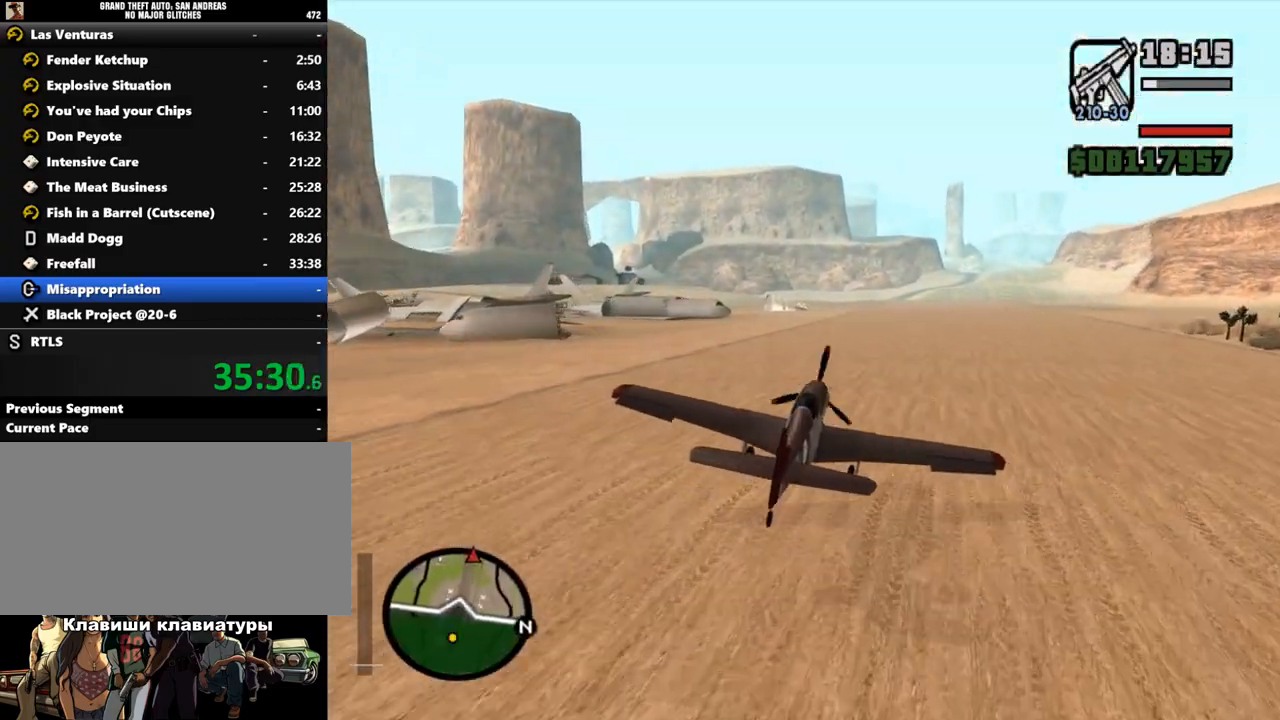
Gameplay with keyboard and mouse; each line is a JSON object with the keys and mouse buttons held at the frame after it. "events" lists presses ("down") and releases ("up") of ".", "/", "0", "1", "2", "3", "4", "5", "6", "7", "8", "9", "a", "alt_l", "alt_r", "b", "backslash", "backspace", "c", "caps_lock", "comma", "ctrl_l", "ctrl_r", "d", "down", "e", "equals", "escape", "f", "f1", "f10", "f11", "f12", "f2", "f3", "f4", "f5", "f6", "f7", "f8", "f9", "g", "h", "i", "j", "k", "l", "lbracket", "left", "m", "minus", "n", "o", "p", "q", "quote", "r", "rbracket", "return", "right", "s", "semicolon", "shift_l", "shift_r", "space", "super", "t", "tab", "tilde", "u", "up", "v", "w", "x", "y", "z", "mouse_left", "mouse_middle", "mouse_right", "mouse_wheel_up" and "mouse_wheel_down" between this image and that frame as [ms after this image, input, new state], when the widget could be followed in between. "mouse_left", "mouse_middle", "mouse_right", "mouse_wheel_up", "mouse_wheel_down" = the "left", "middle", "right", "wheel_up", "wheel_down" buttons of the "mouse" list. No other keys are recorded. Mouse movement is not recorded.
{"keys": ["w"], "mouse": [], "events": [[33, "down", "down"], [33, "e", "down"], [67, "down", "up"], [67, "e", "up"], [133, "down", "down"], [167, "down", "up"]]}
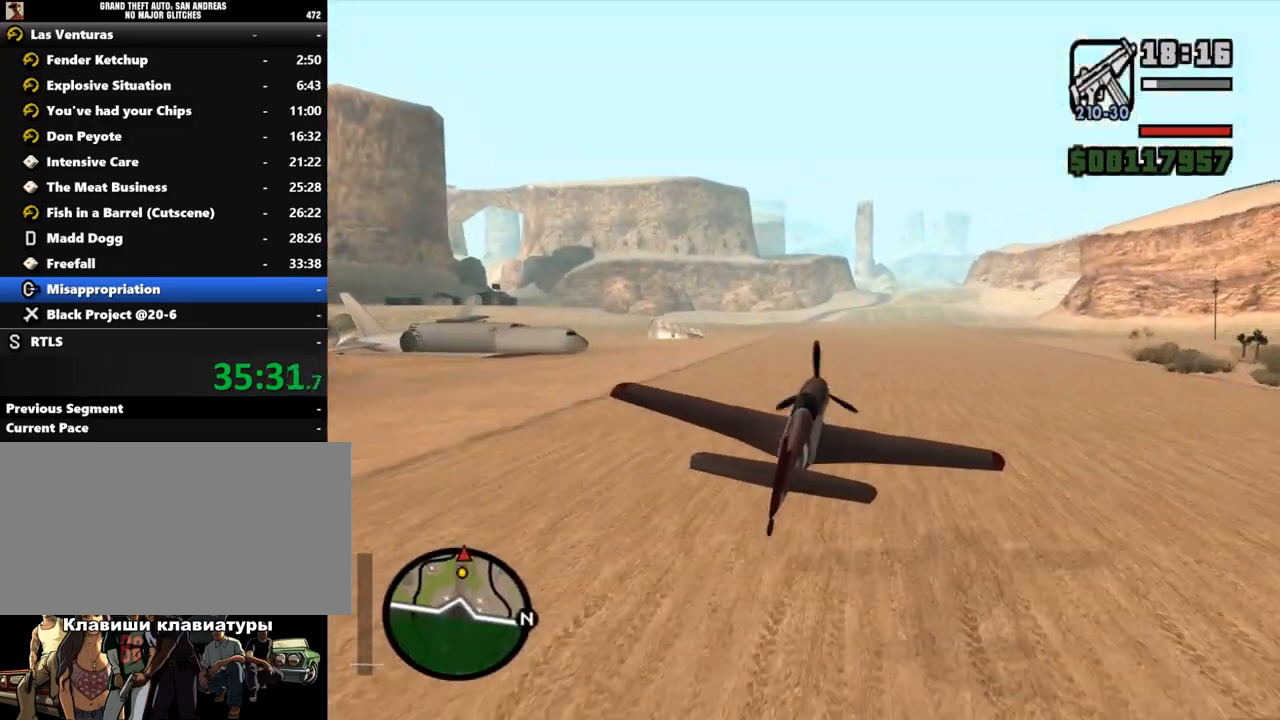
{"keys": ["w"], "mouse": [], "events": [[267, "left", "down"], [300, "left", "up"], [433, "right", "down"], [467, "right", "up"]]}
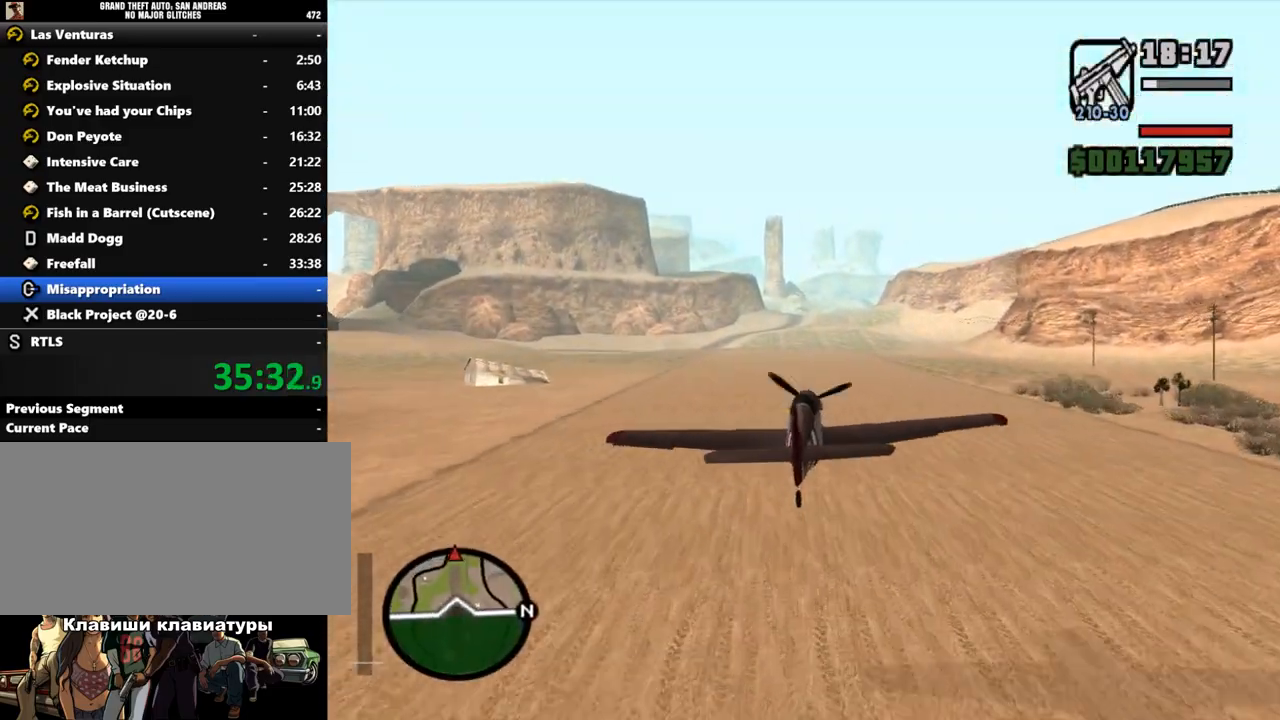
{"keys": ["w"], "mouse": [], "events": [[167, "right", "down"], [200, "right", "up"], [267, "down", "down"], [300, "down", "up"], [400, "left", "down"], [433, "left", "up"]]}
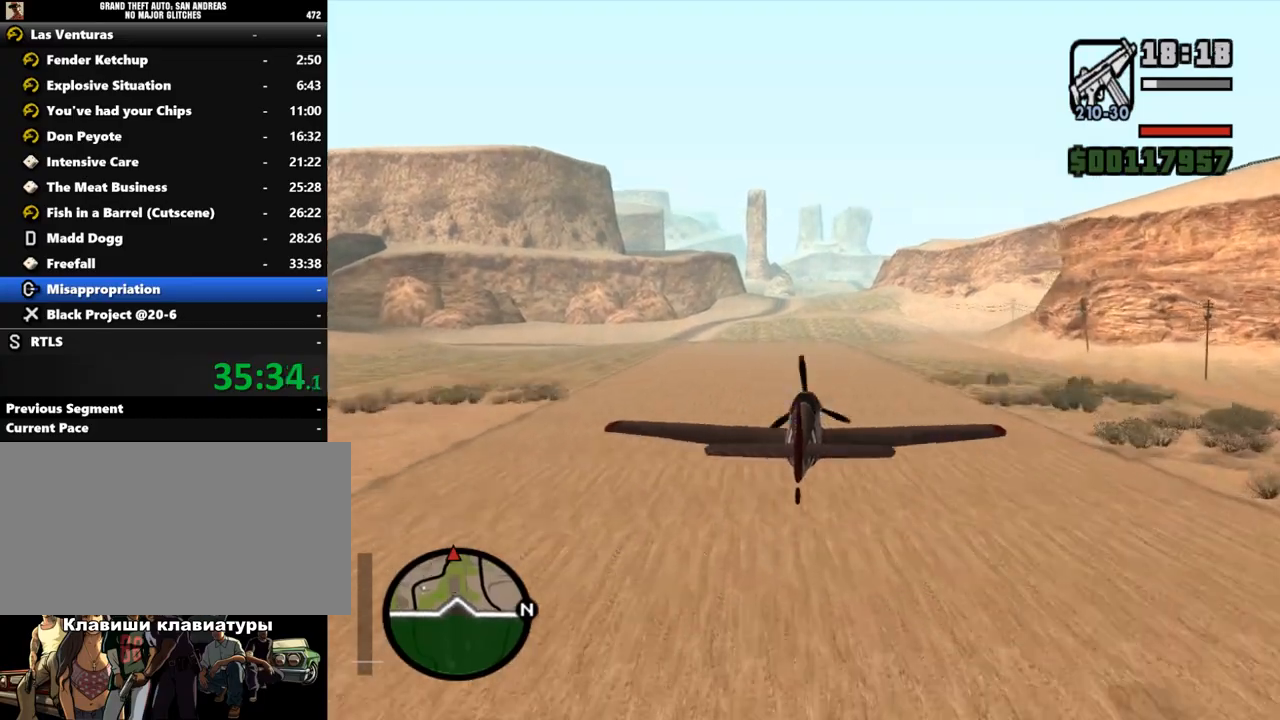
{"keys": ["w"], "mouse": [], "events": [[400, "right", "down"], [467, "right", "up"]]}
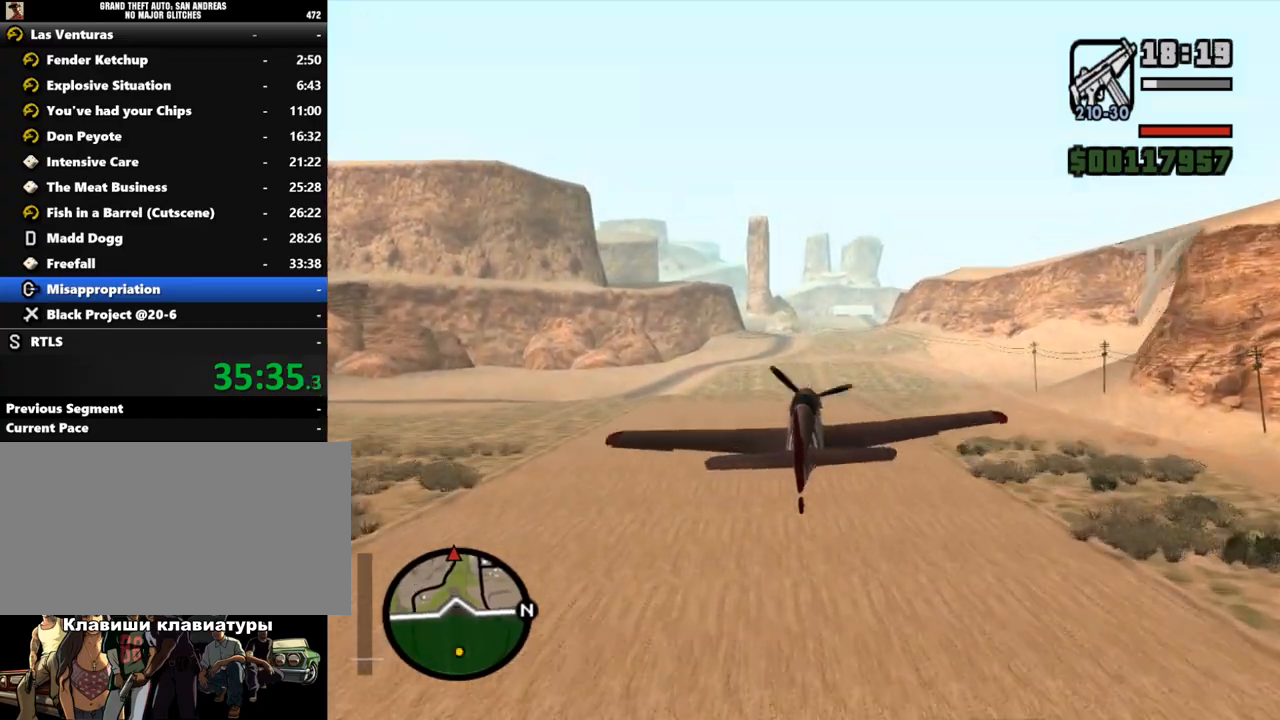
{"keys": ["w"], "mouse": [], "events": [[100, "up", "down"], [133, "up", "up"], [433, "left", "down"], [500, "left", "up"]]}
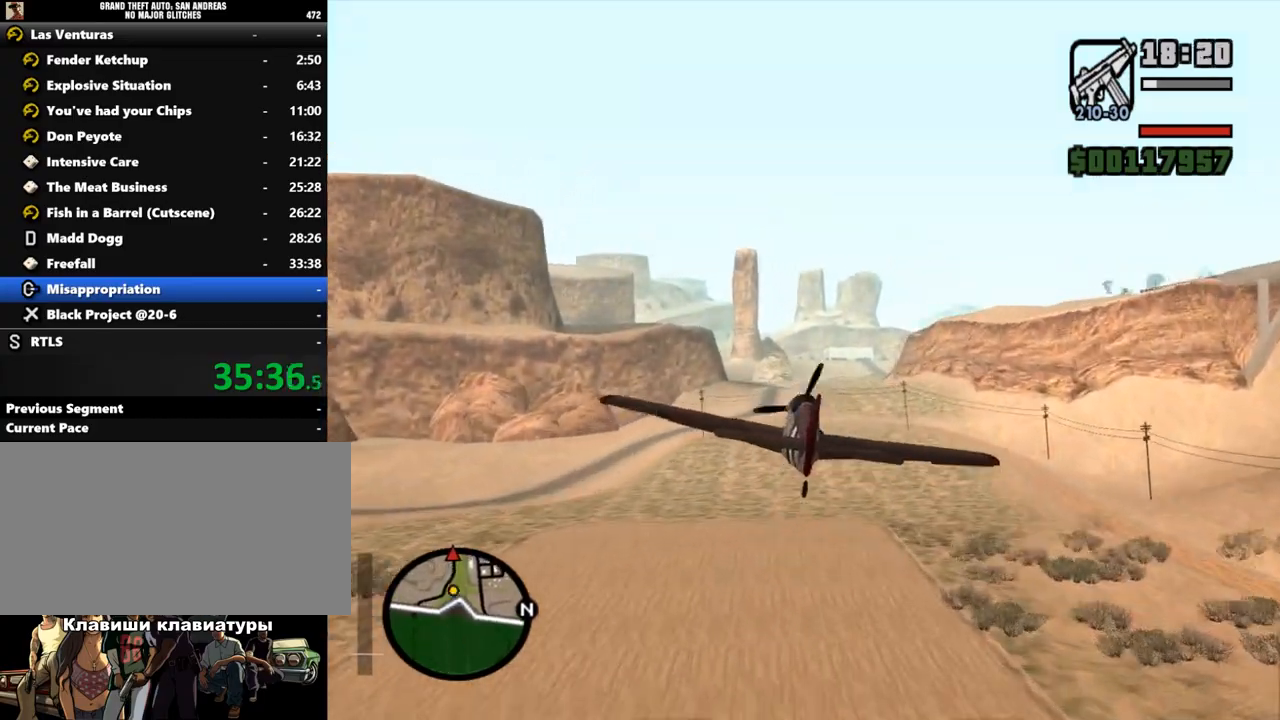
{"keys": ["w"], "mouse": [], "events": []}
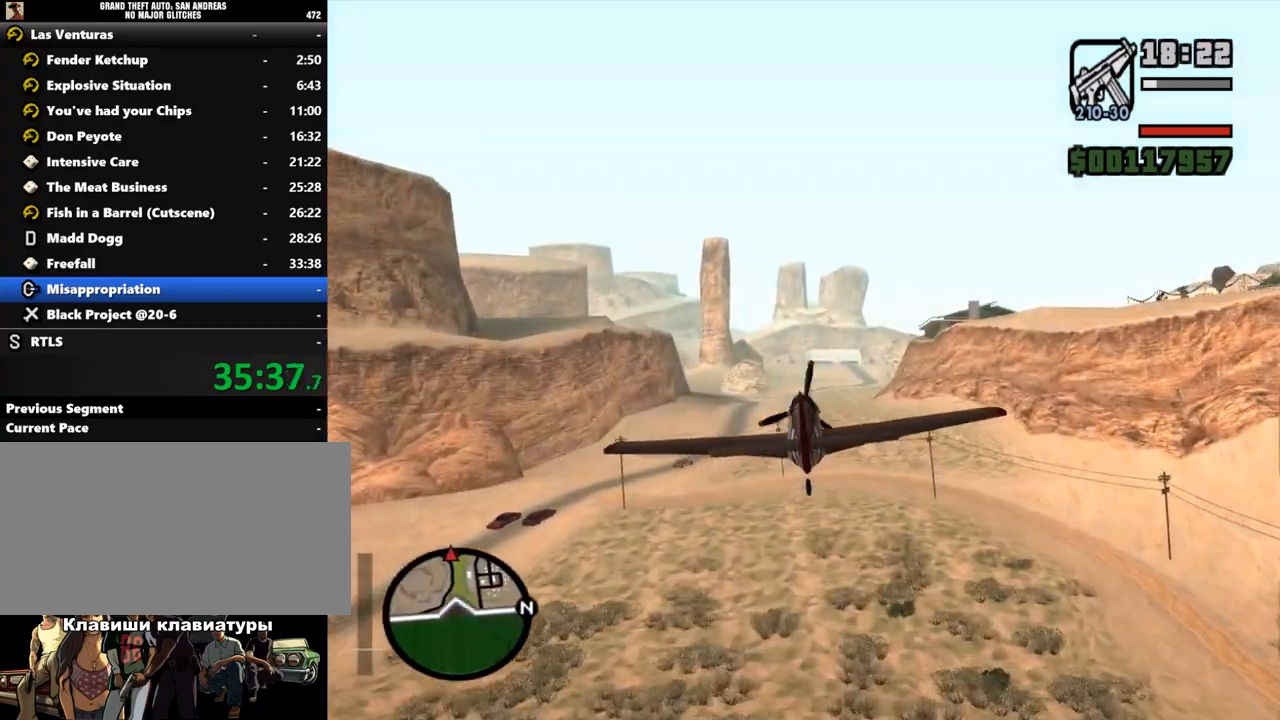
{"keys": ["w"], "mouse": [], "events": []}
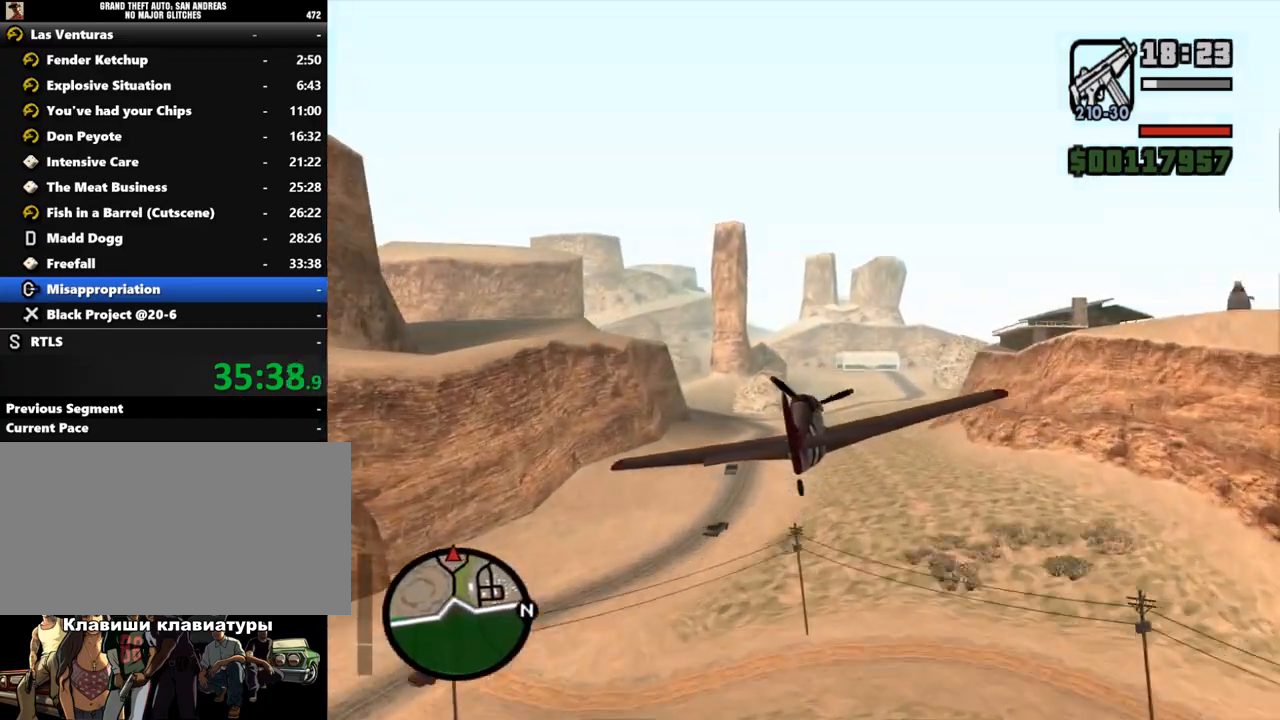
{"keys": ["w"], "mouse": [], "events": []}
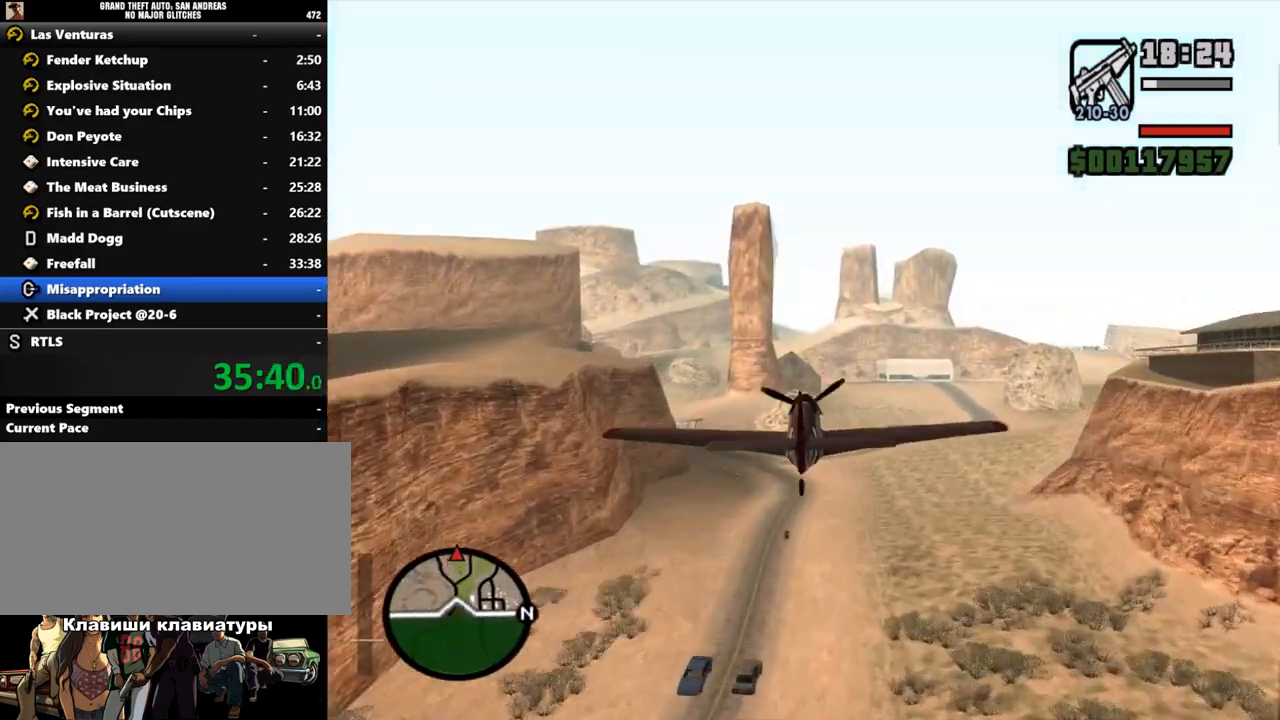
{"keys": ["w"], "mouse": [], "events": []}
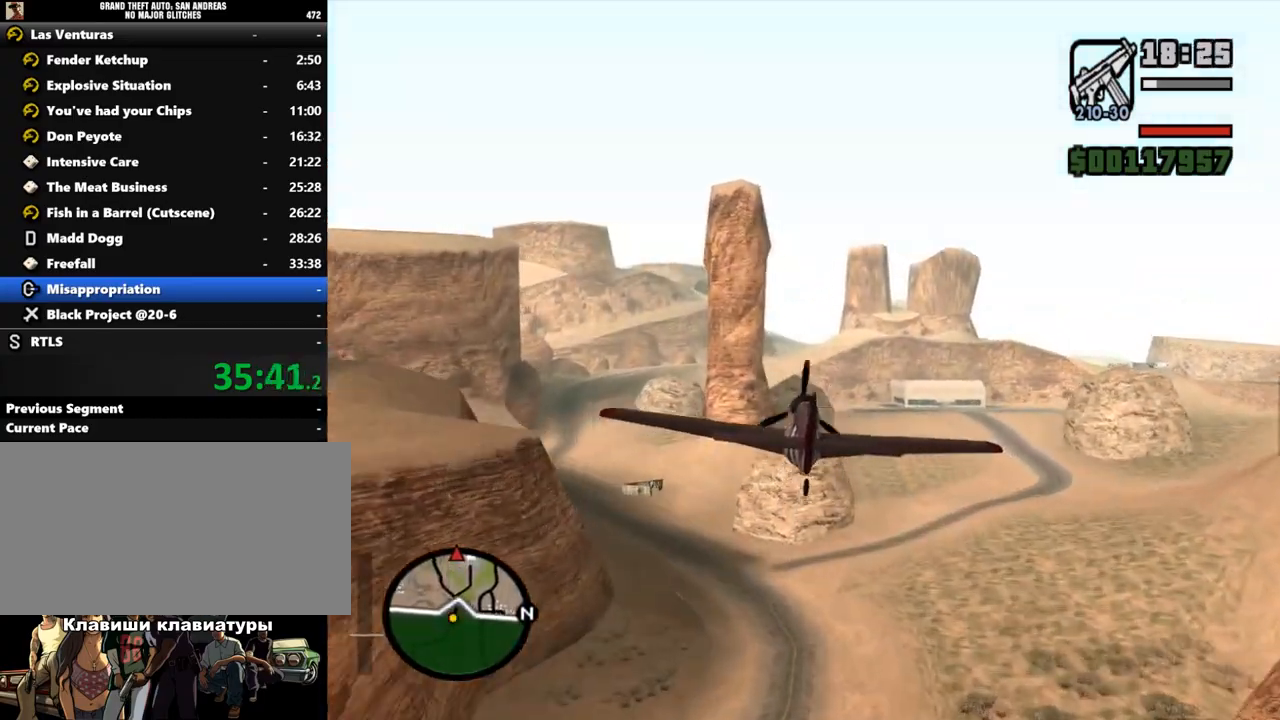
{"keys": ["w"], "mouse": [], "events": [[167, "left", "down"], [200, "left", "up"], [367, "right", "down"], [400, "right", "up"]]}
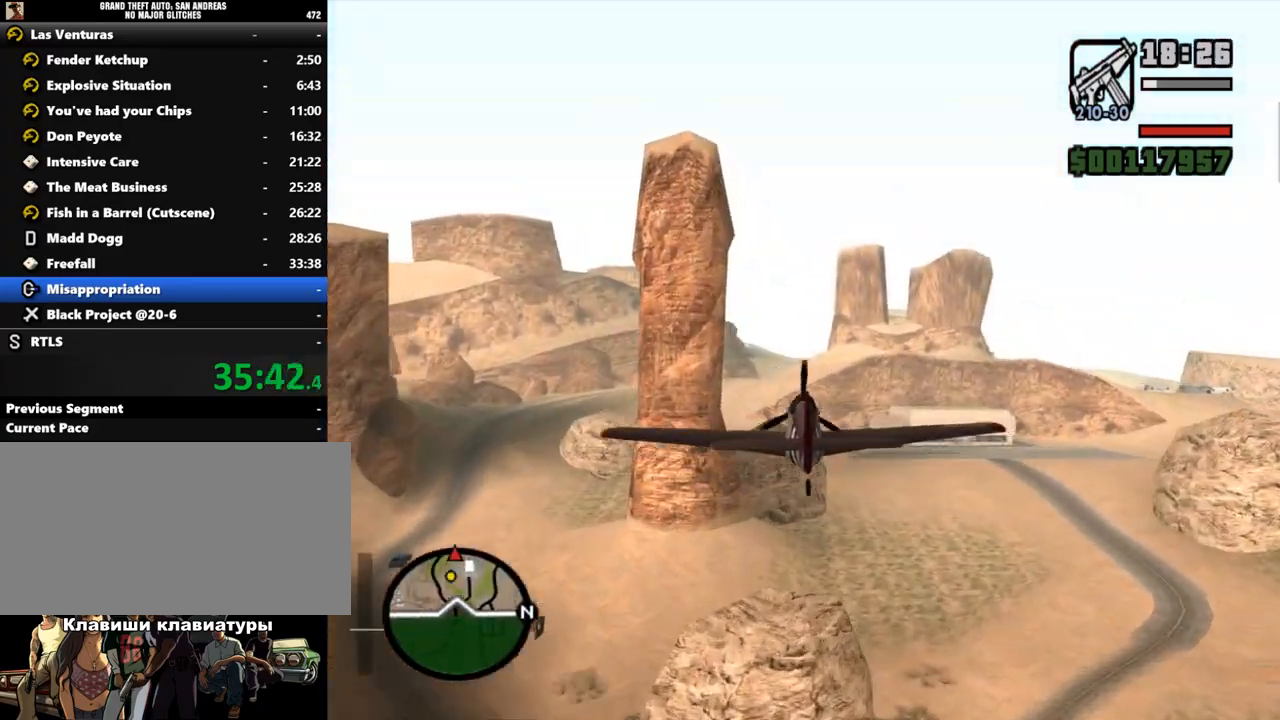
{"keys": ["w"], "mouse": [], "events": [[267, "left", "down"], [300, "left", "up"], [467, "up", "down"], [500, "up", "up"]]}
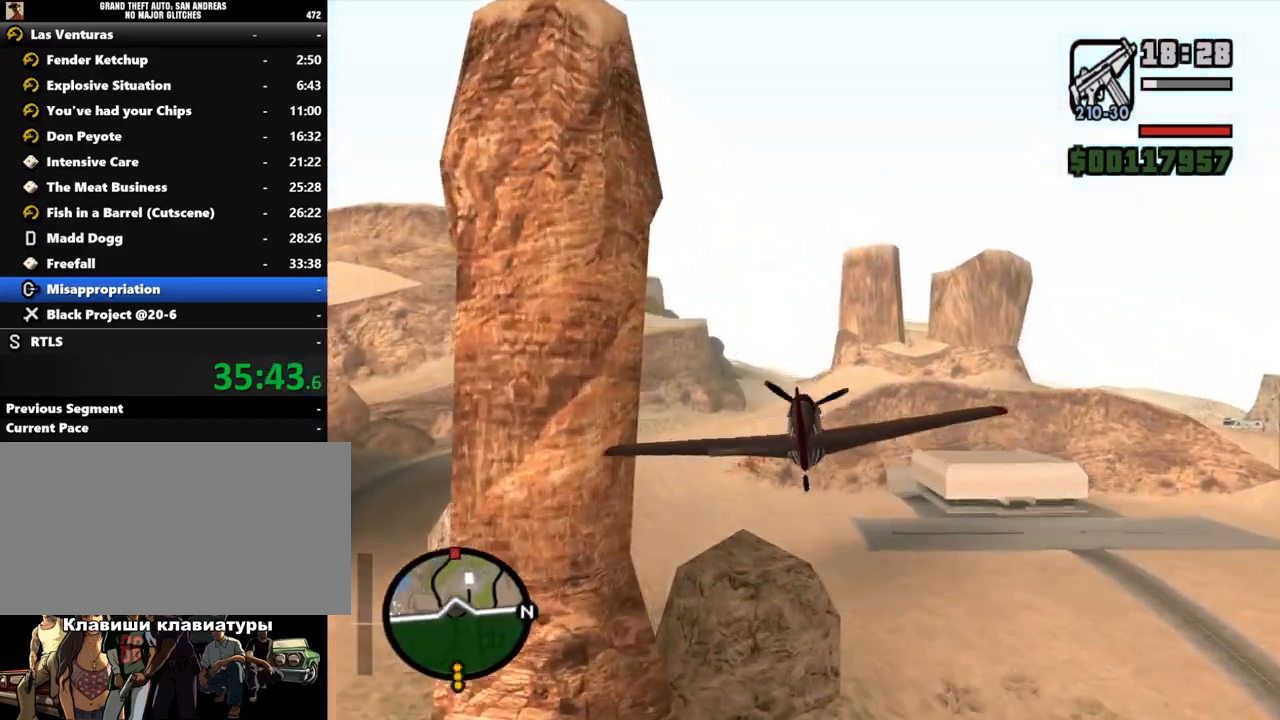
{"keys": ["w"], "mouse": [], "events": [[133, "right", "down"], [167, "right", "up"], [233, "down", "down"], [267, "down", "up"], [333, "left", "down"], [400, "left", "up"]]}
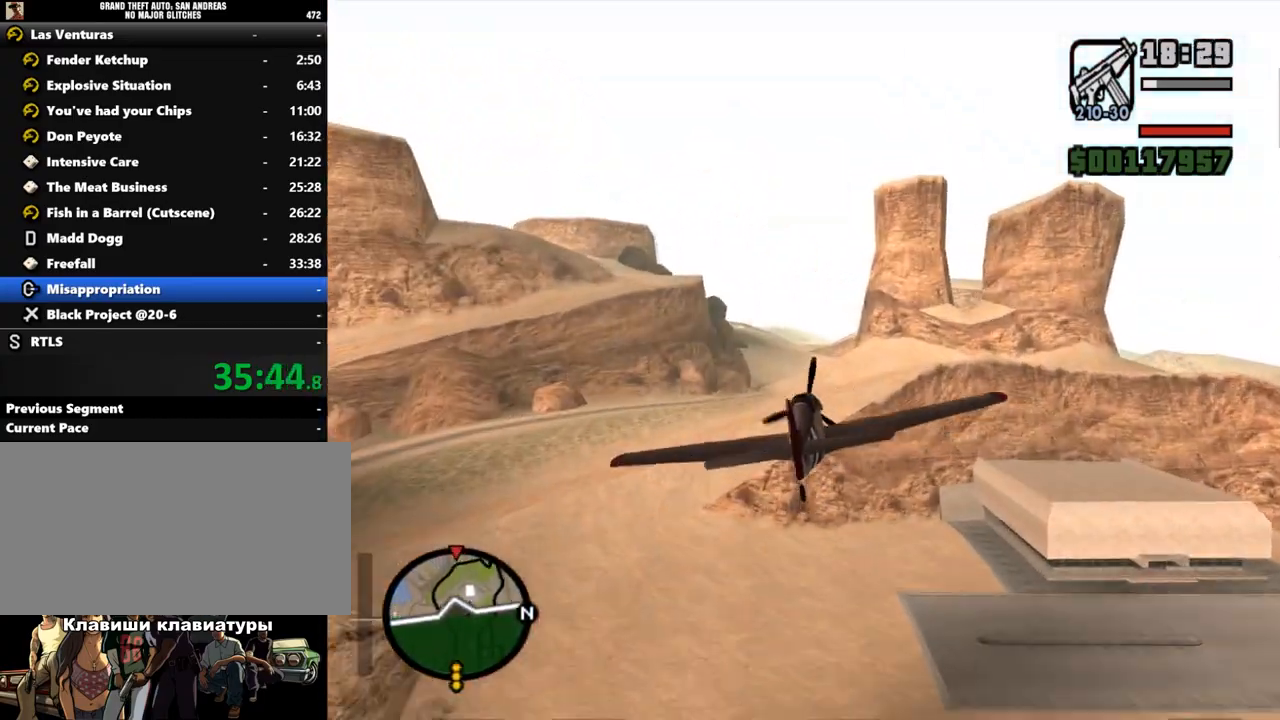
{"keys": ["w"], "mouse": [], "events": [[33, "right", "down"], [67, "right", "up"], [233, "up", "down"], [267, "up", "up"], [367, "right", "down"], [400, "right", "up"]]}
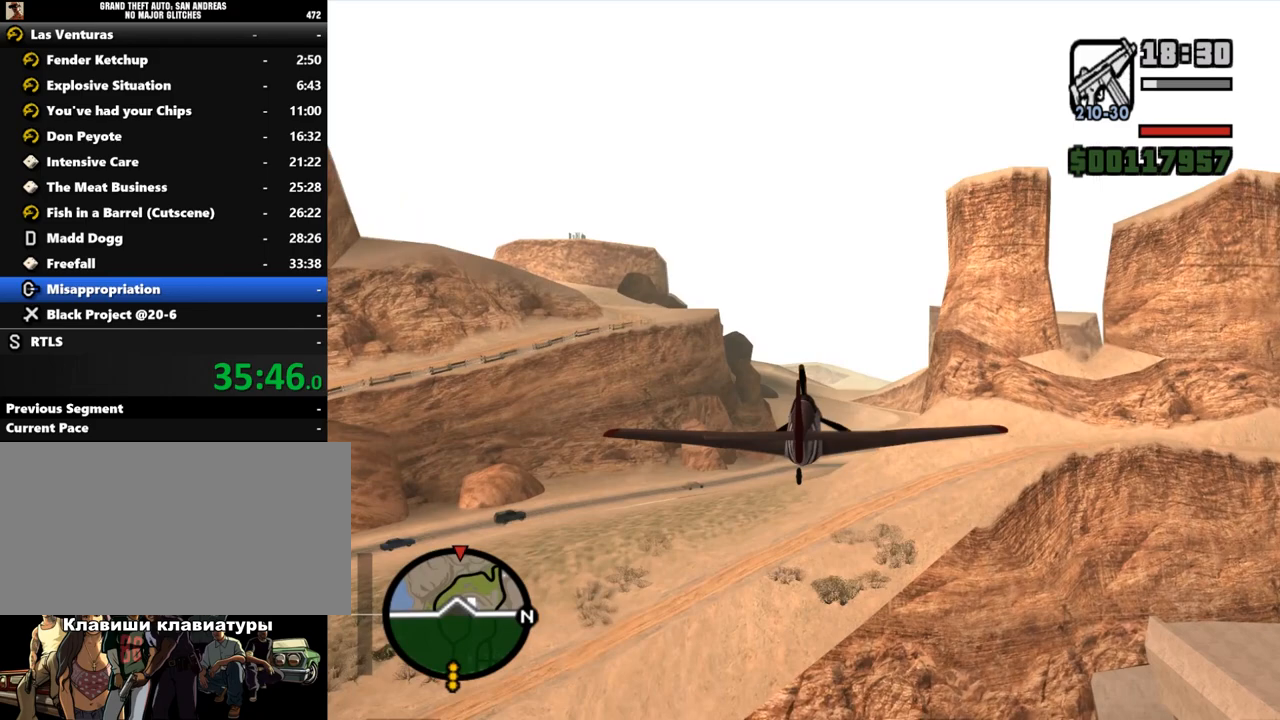
{"keys": ["w"], "mouse": [], "events": [[233, "left", "down"], [267, "left", "up"]]}
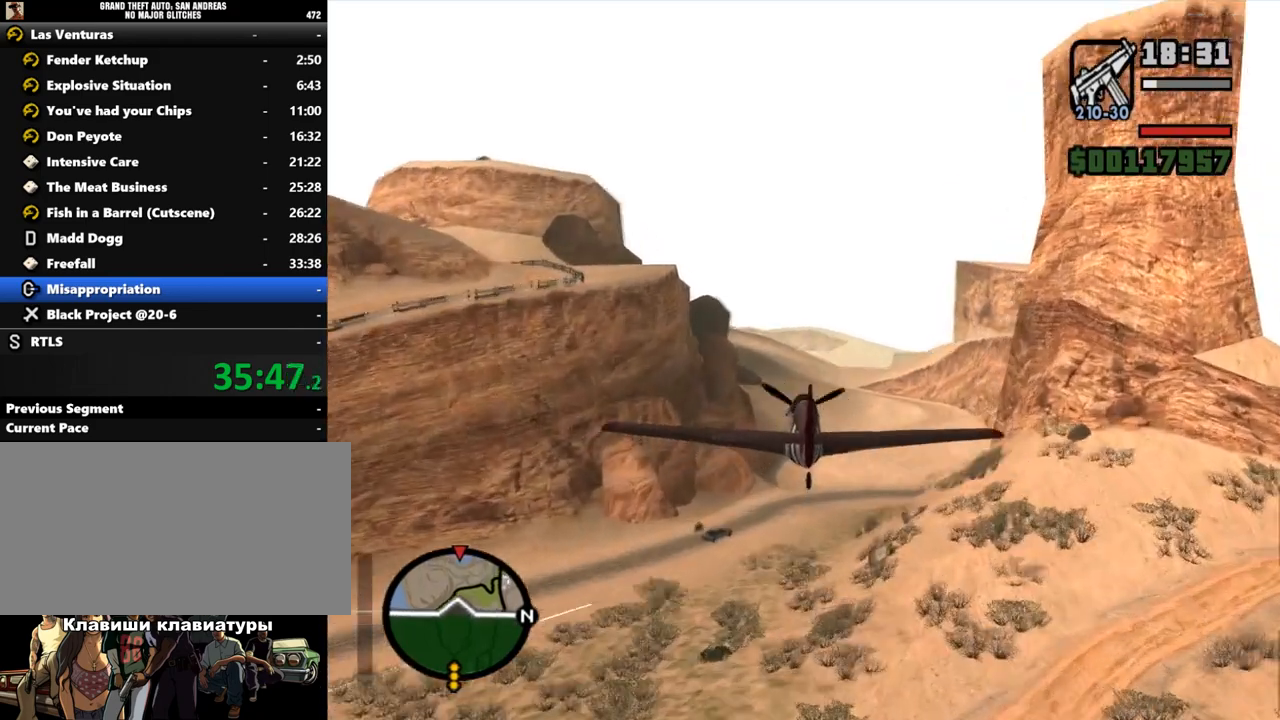
{"keys": ["w"], "mouse": [], "events": [[100, "right", "down"], [133, "right", "up"]]}
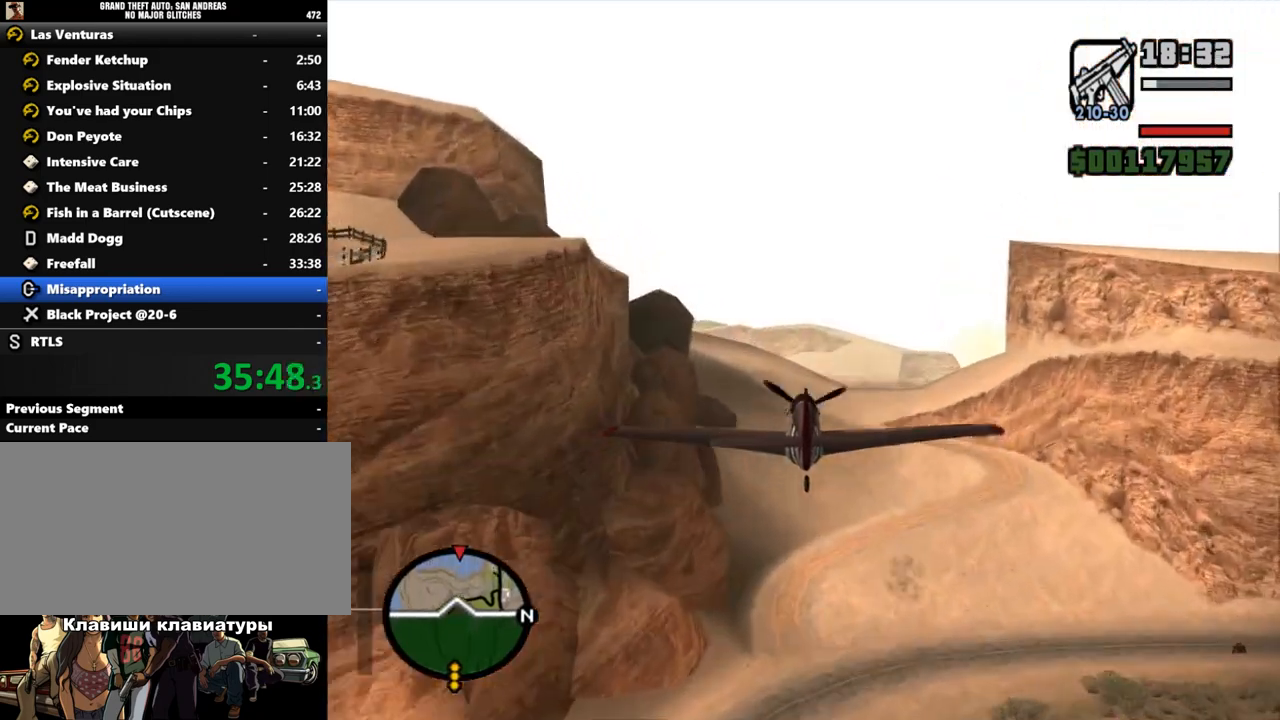
{"keys": ["w"], "mouse": [], "events": [[133, "right", "down"], [200, "right", "up"], [467, "down", "down"], [500, "down", "up"]]}
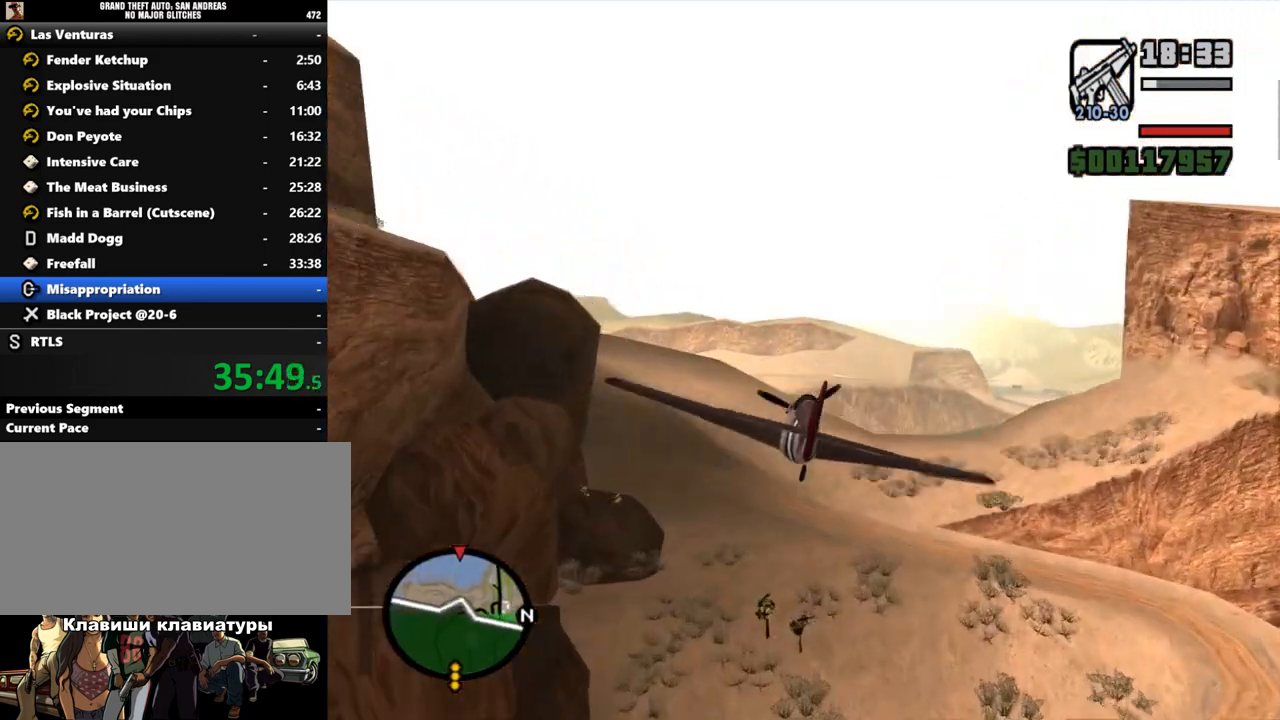
{"keys": ["w"], "mouse": [], "events": [[133, "left", "down"], [167, "left", "up"], [367, "up", "down"], [400, "up", "up"]]}
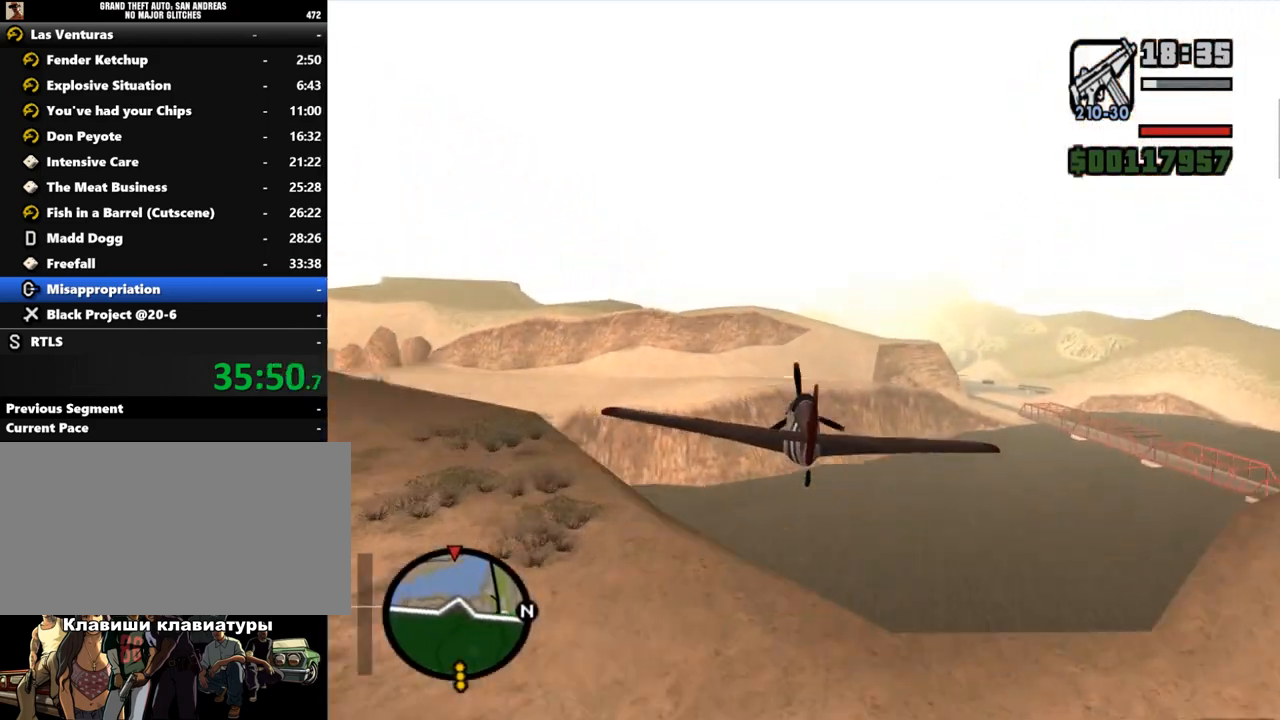
{"keys": ["left", "w"], "mouse": [], "events": [[167, "right", "down"], [200, "right", "up"], [500, "left", "down"]]}
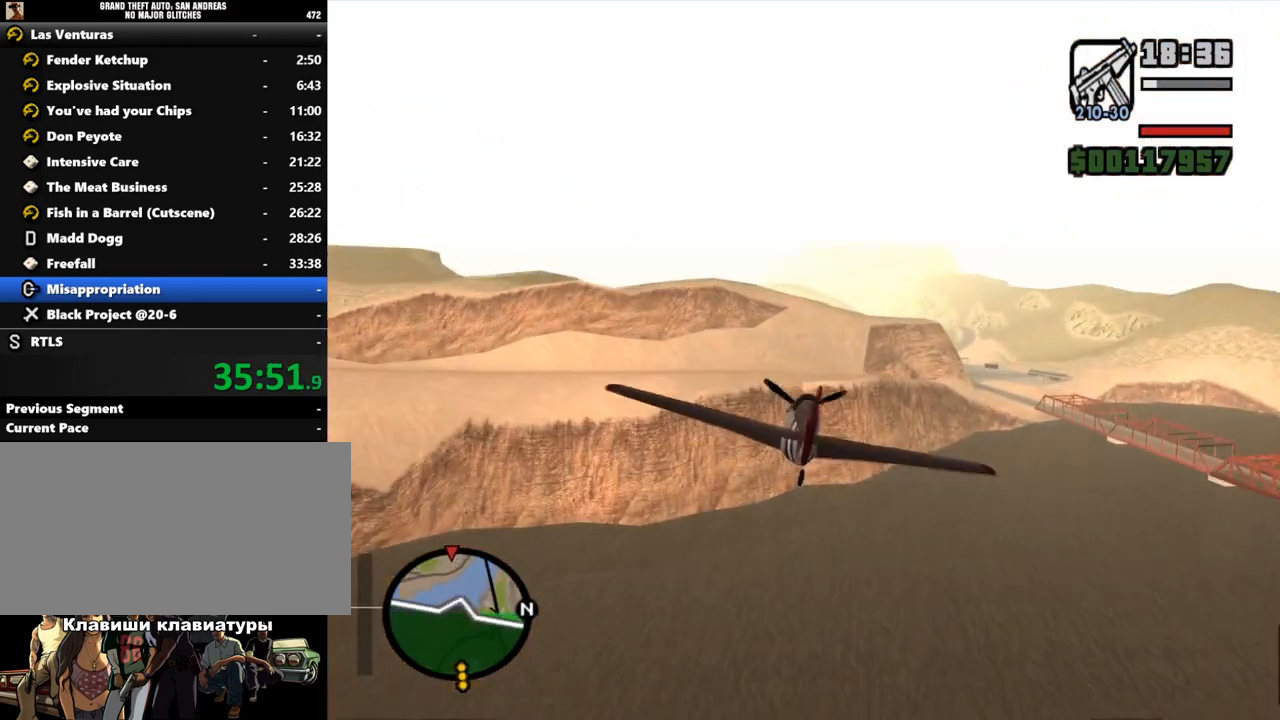
{"keys": ["w"], "mouse": [], "events": [[67, "left", "up"], [267, "2", "down"], [300, "2", "up"], [467, "right", "down"], [500, "right", "up"]]}
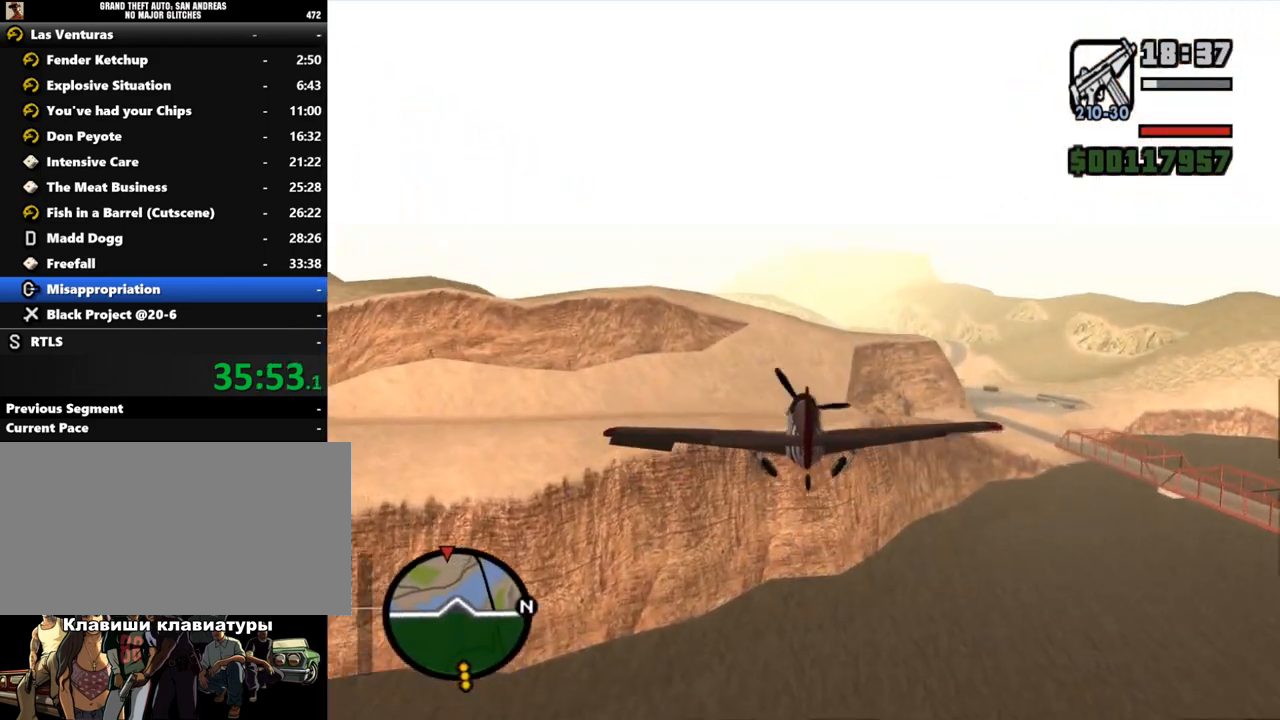
{"keys": ["left", "q", "s", "up"], "mouse": [], "events": [[167, "left", "down"], [167, "w", "up"], [200, "left", "up"], [267, "s", "down"], [433, "left", "down"], [467, "up", "down"], [500, "q", "down"]]}
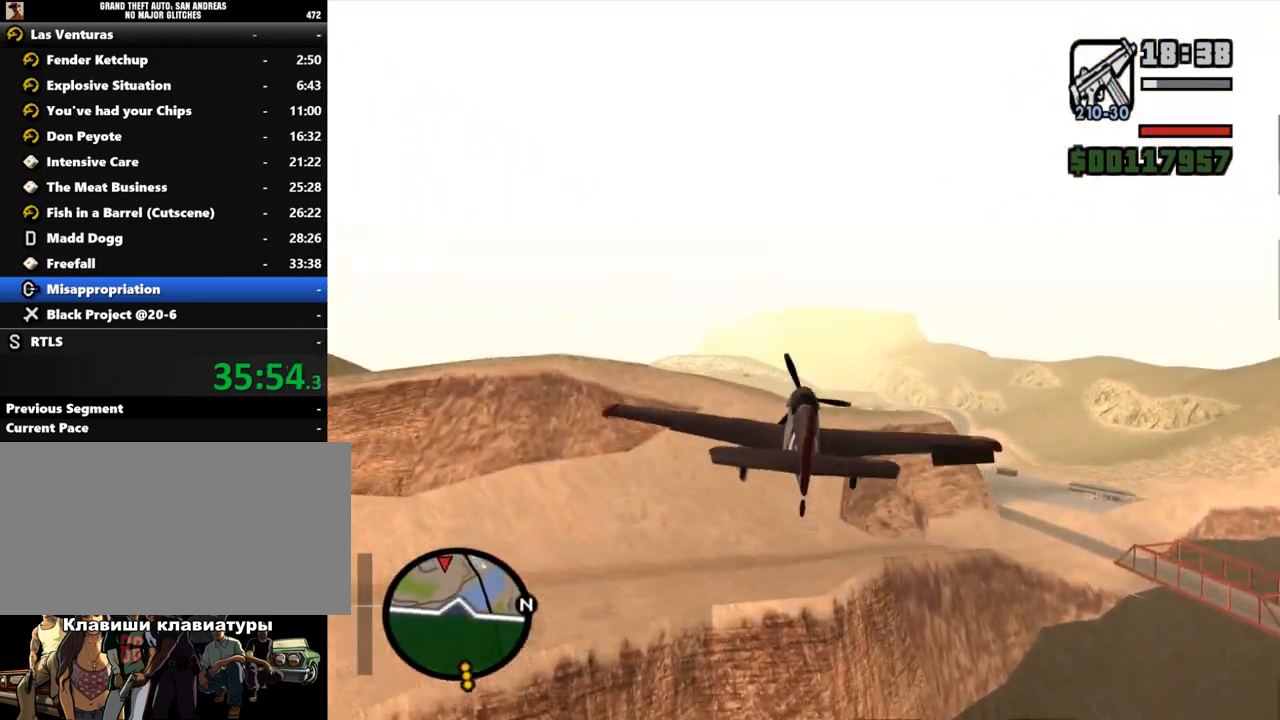
{"keys": [], "mouse": [], "events": [[33, "left", "up"], [33, "s", "up"], [33, "up", "up"], [67, "q", "up"], [167, "right", "down"], [233, "e", "down"], [233, "right", "up"], [267, "e", "up"], [367, "s", "down"], [433, "s", "up"]]}
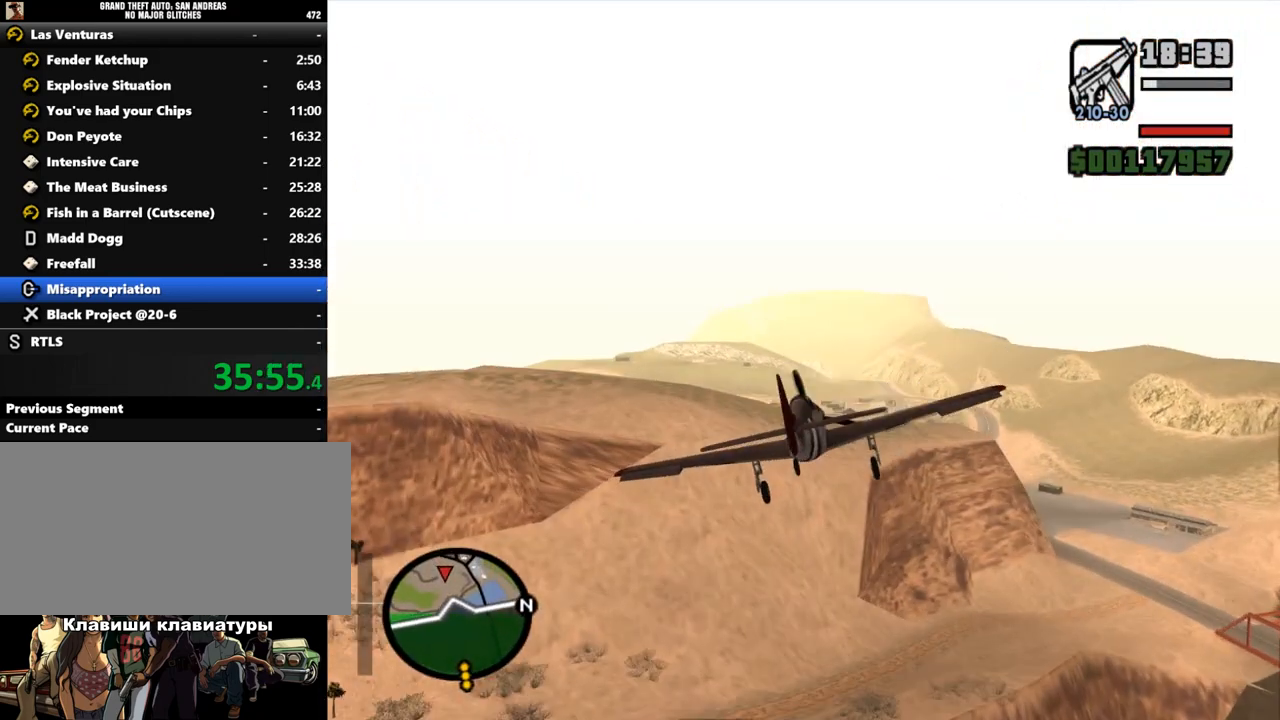
{"keys": ["down", "s"], "mouse": [], "events": [[67, "down", "down"], [133, "down", "up"], [267, "s", "down"], [467, "down", "down"]]}
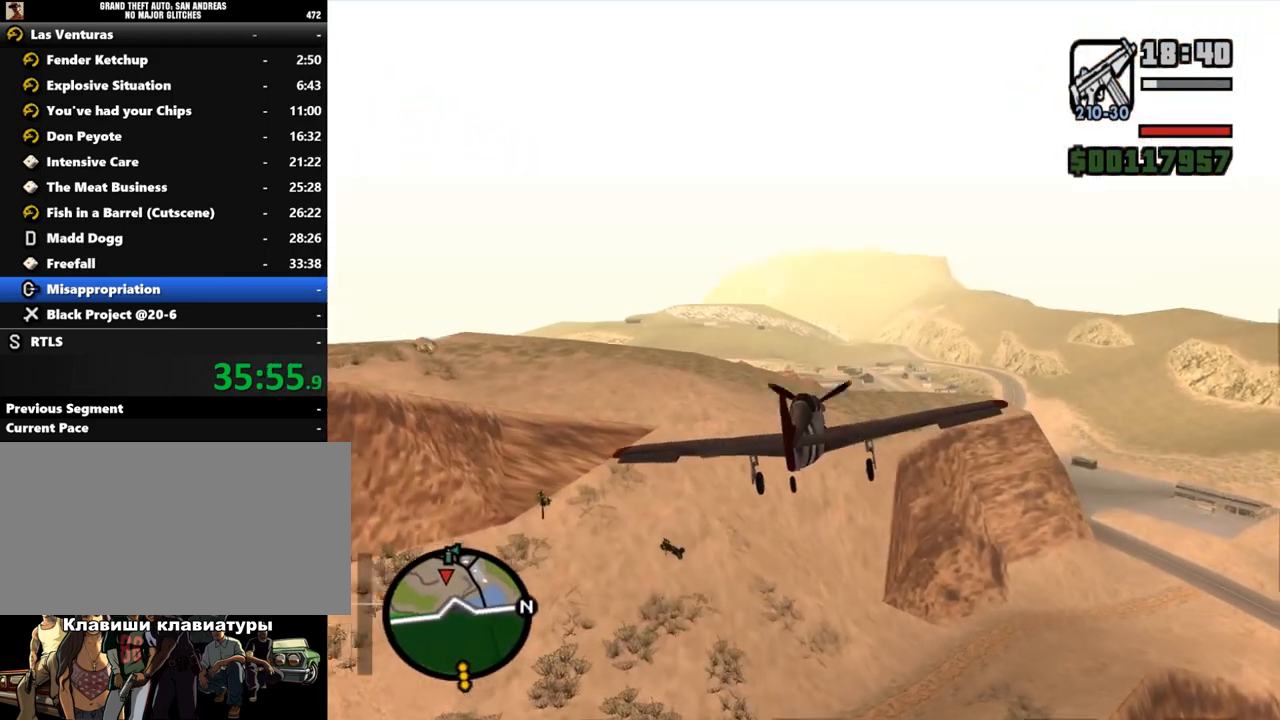
{"keys": [], "mouse": [], "events": [[67, "down", "up"], [133, "e", "down"], [233, "right", "down"], [300, "right", "up"], [333, "s", "up"], [433, "e", "up"]]}
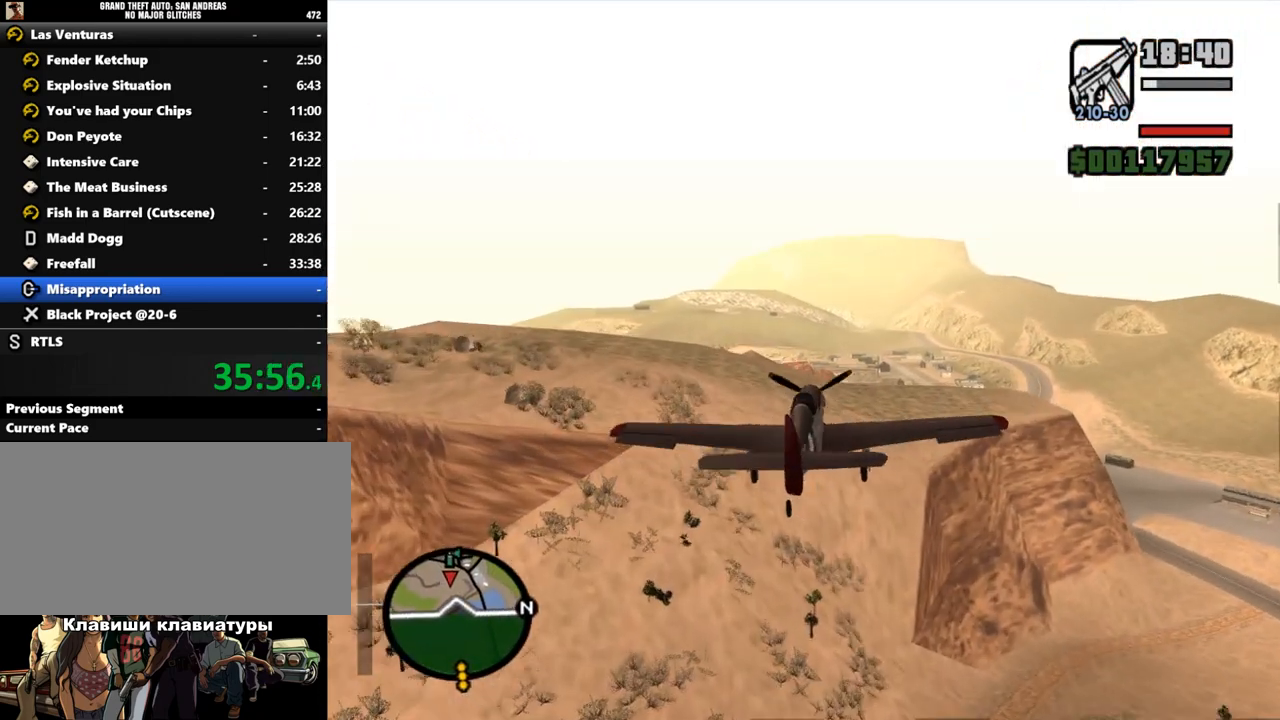
{"keys": ["s"], "mouse": [], "events": [[67, "s", "down"], [333, "e", "down"], [400, "right", "down"], [500, "e", "up"], [500, "right", "up"]]}
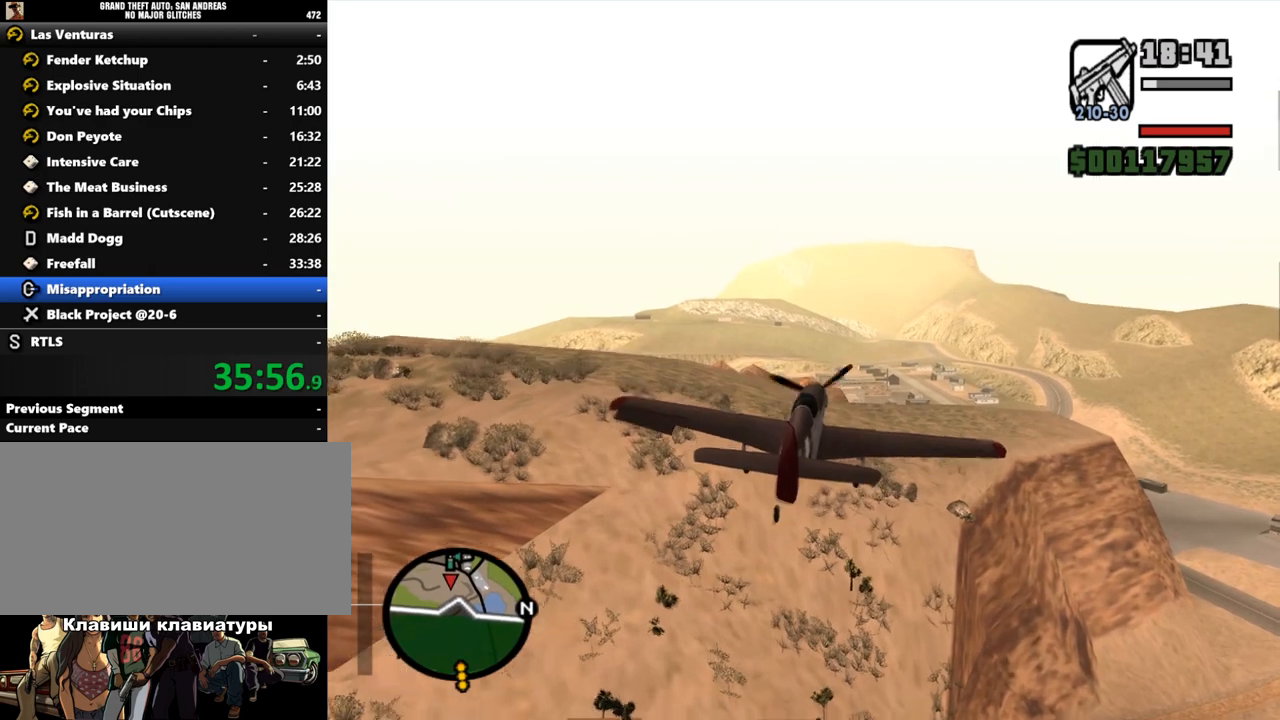
{"keys": ["e", "s"], "mouse": [], "events": [[133, "e", "down"], [267, "e", "up"], [400, "e", "down"]]}
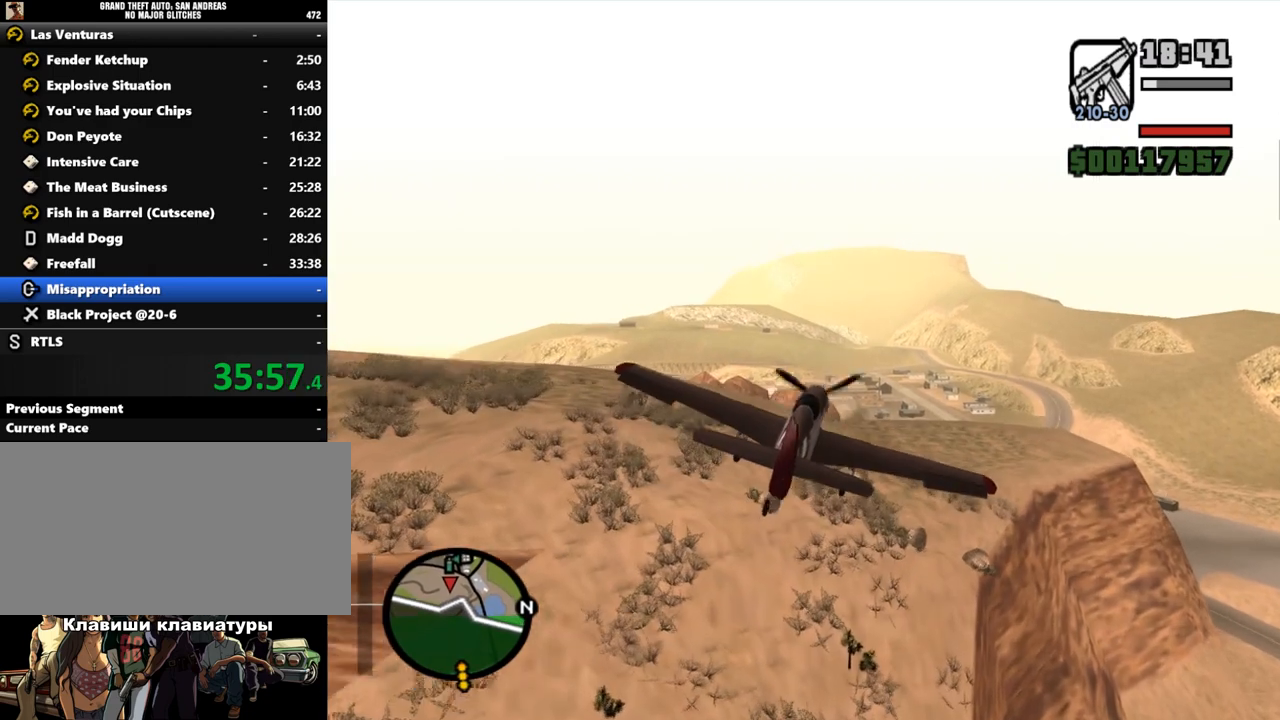
{"keys": ["left", "q", "s"], "mouse": [], "events": [[33, "e", "up"], [267, "q", "down"], [333, "left", "down"]]}
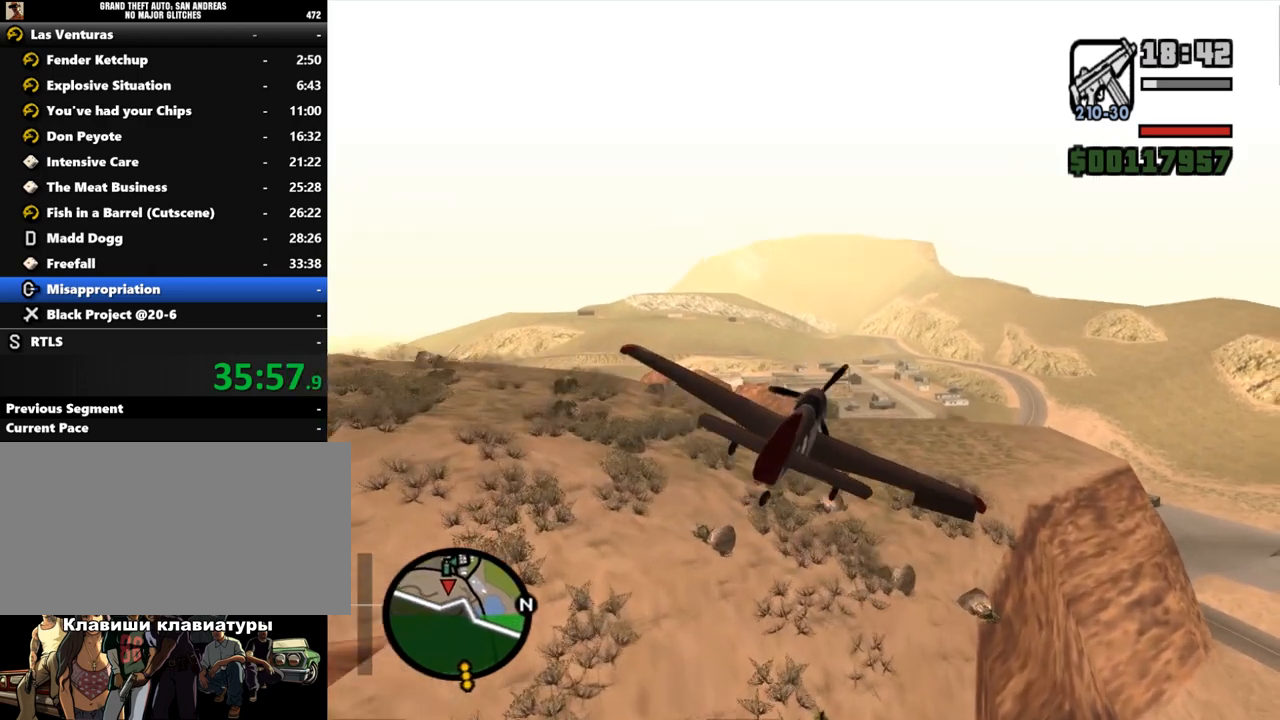
{"keys": ["down", "e", "right", "s"], "mouse": [], "events": [[33, "left", "up"], [33, "q", "up"], [33, "s", "up"], [67, "q", "down"], [100, "left", "down"], [267, "left", "up"], [267, "q", "up"], [333, "s", "down"], [367, "down", "down"], [433, "down", "up"], [500, "down", "down"], [500, "e", "down"], [500, "right", "down"]]}
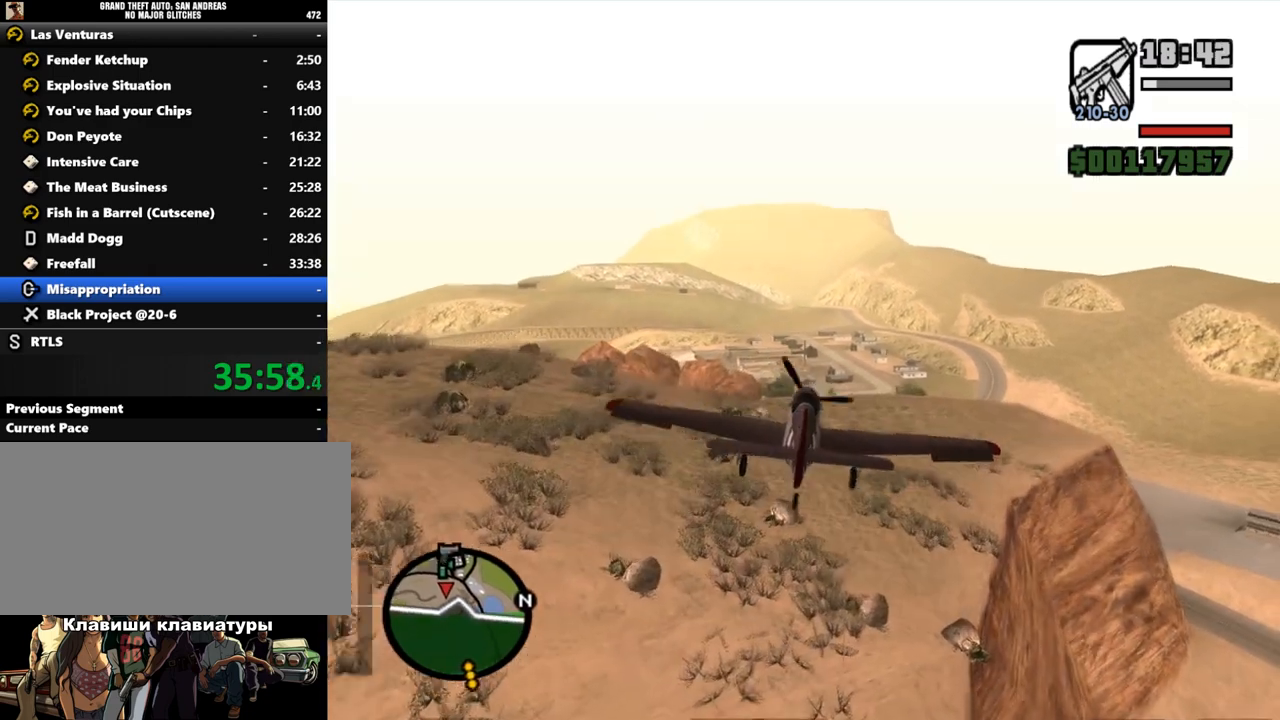
{"keys": ["s"], "mouse": [], "events": [[133, "e", "up"], [200, "e", "down"], [233, "down", "up"], [233, "right", "up"], [267, "e", "up"], [333, "e", "down"], [400, "e", "up"]]}
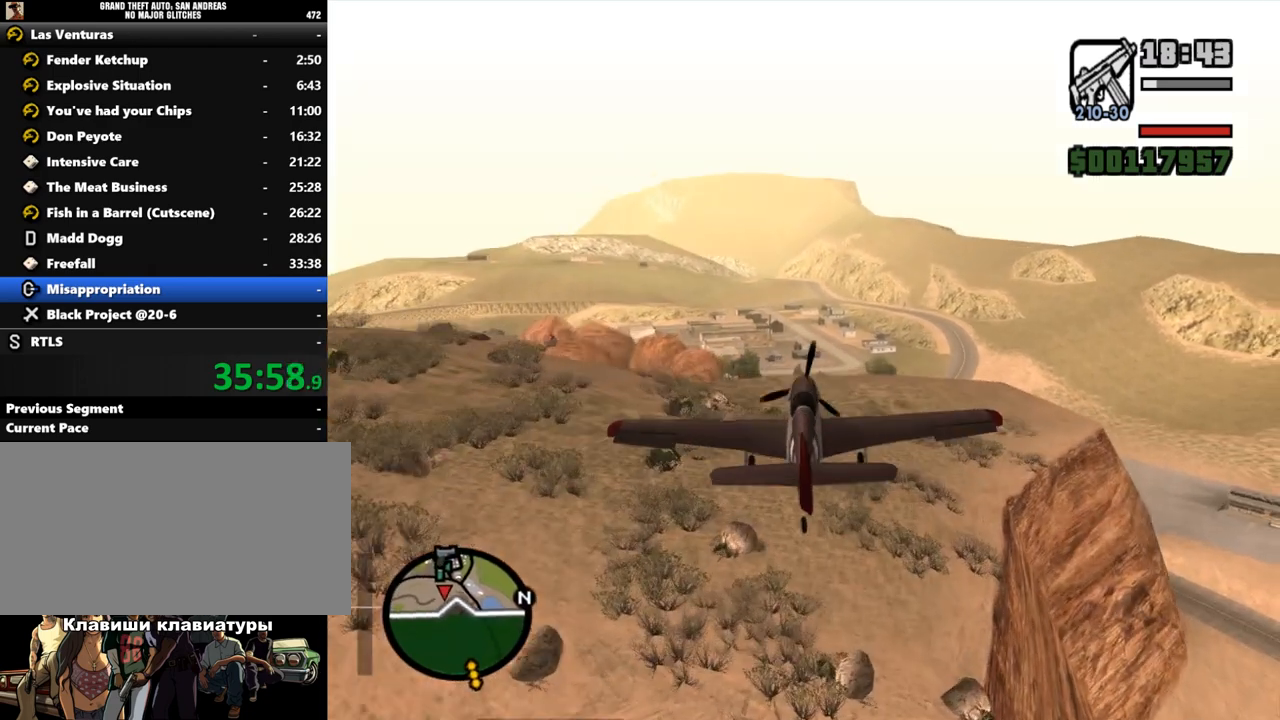
{"keys": ["e", "right", "s"], "mouse": [], "events": [[33, "q", "down"], [167, "q", "up"], [267, "e", "down"], [400, "e", "up"], [433, "e", "down"], [500, "right", "down"]]}
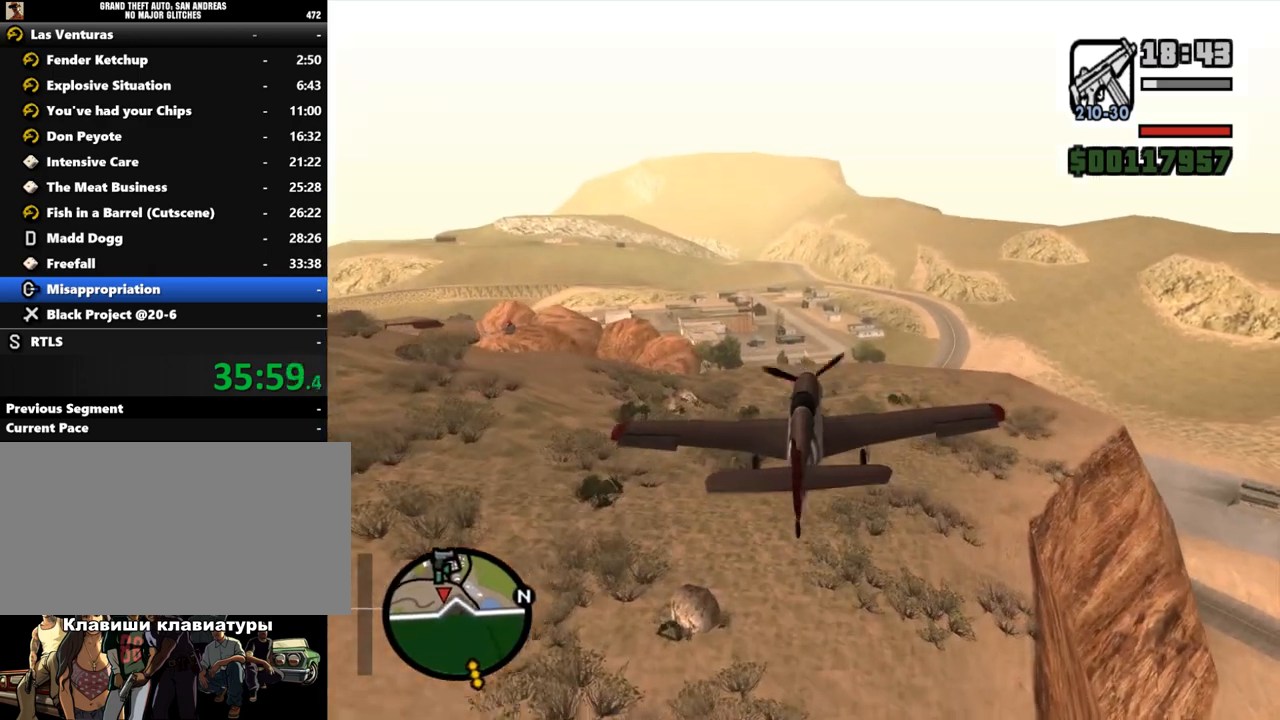
{"keys": ["e", "s"], "mouse": [], "events": [[67, "down", "down"], [100, "e", "up"], [133, "down", "up"], [133, "right", "up"], [167, "e", "down"], [367, "e", "up"], [467, "e", "down"]]}